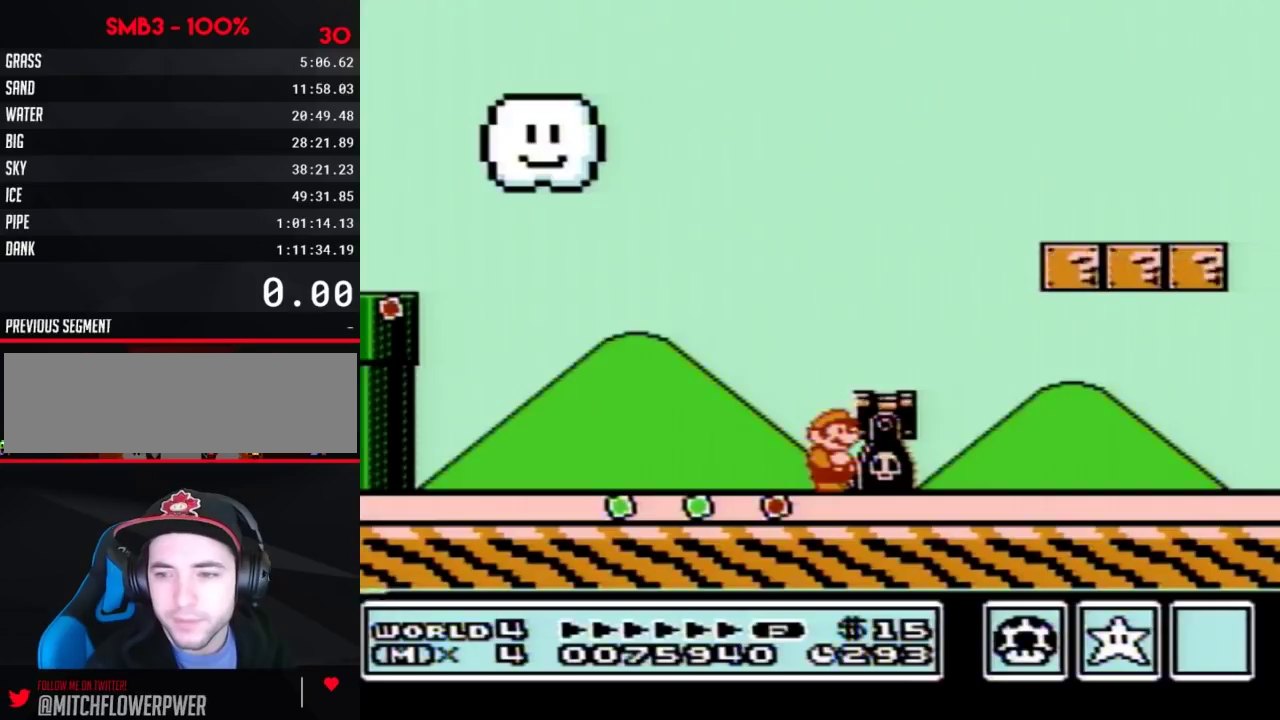
Gameplay with a controller (Nintendo layout); each line is a JSON object with the inputs held at the frame after it. "events" lists button and stick changes between this image and that frame as [ms after this image, input, new state], when the widget could be followed in between. Not read: L3 R3.
{"buttons": ["A"], "events": [[450, "A", "down"]]}
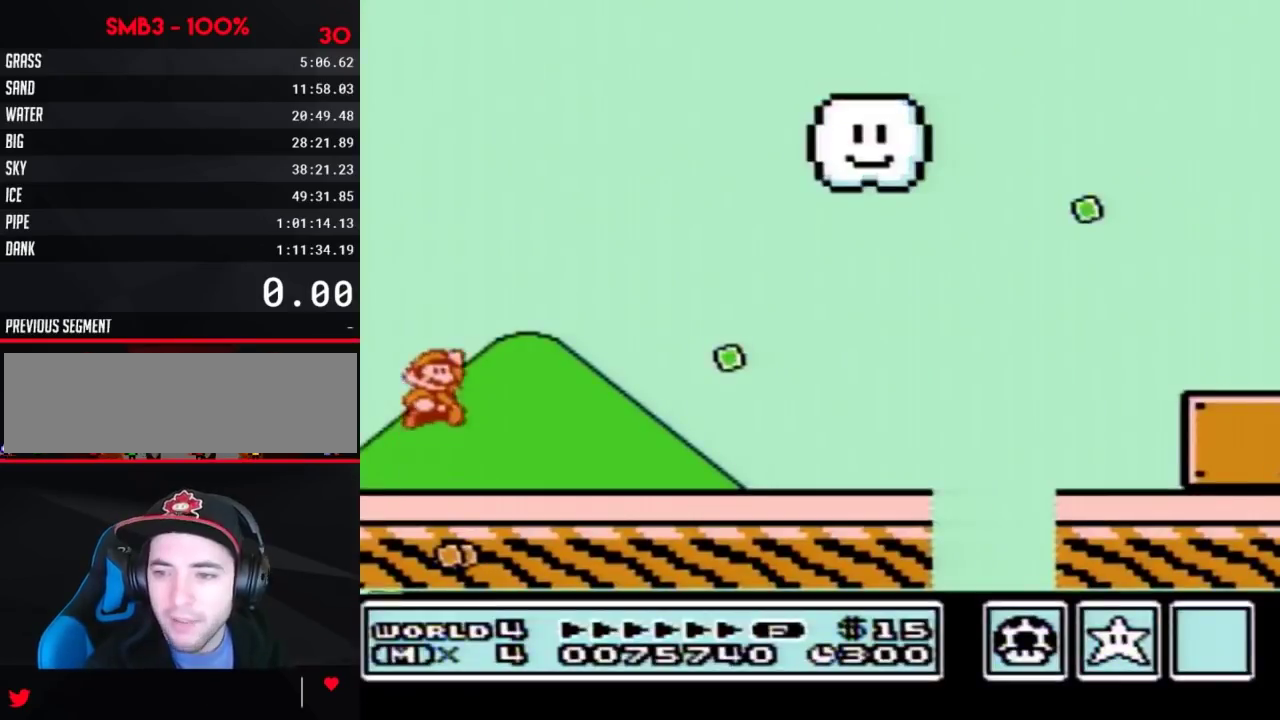
{"buttons": [], "events": [[67, "A", "up"]]}
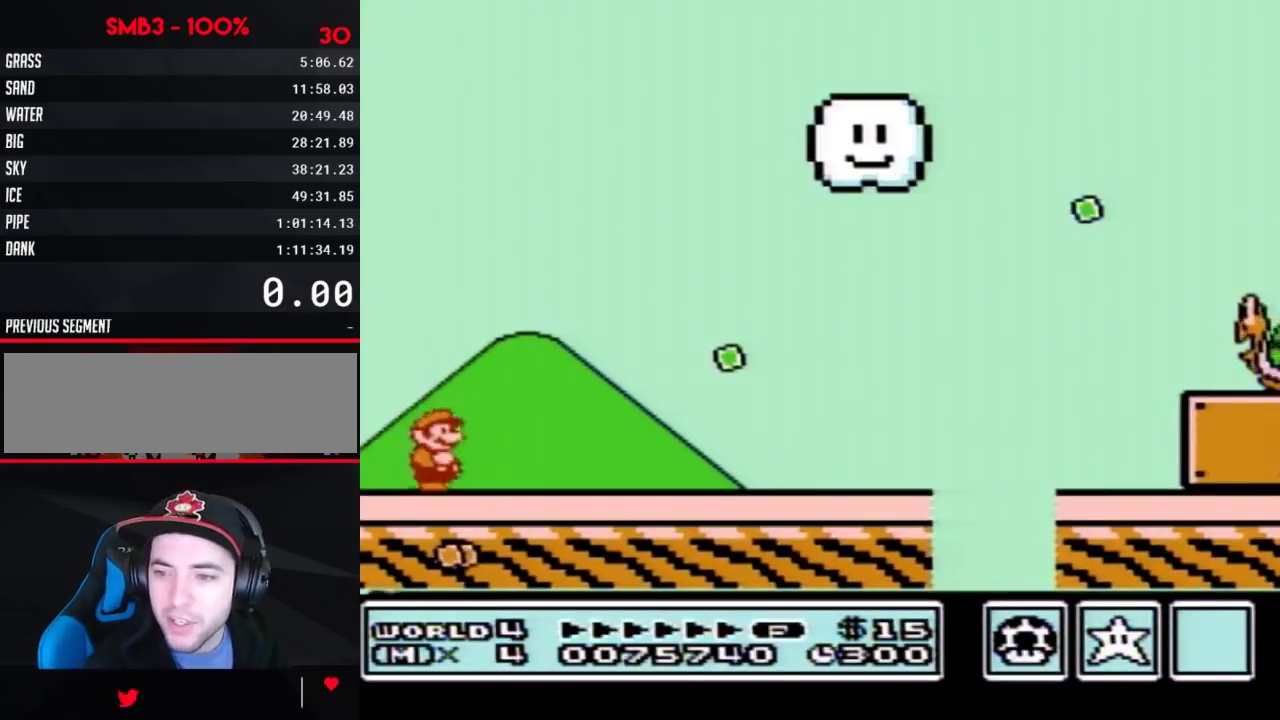
{"buttons": ["B", "DPAD_RIGHT"], "events": [[300, "DPAD_DOWN", "down"], [350, "DPAD_DOWN", "up"], [450, "DPAD_RIGHT", "down"], [483, "B", "down"]]}
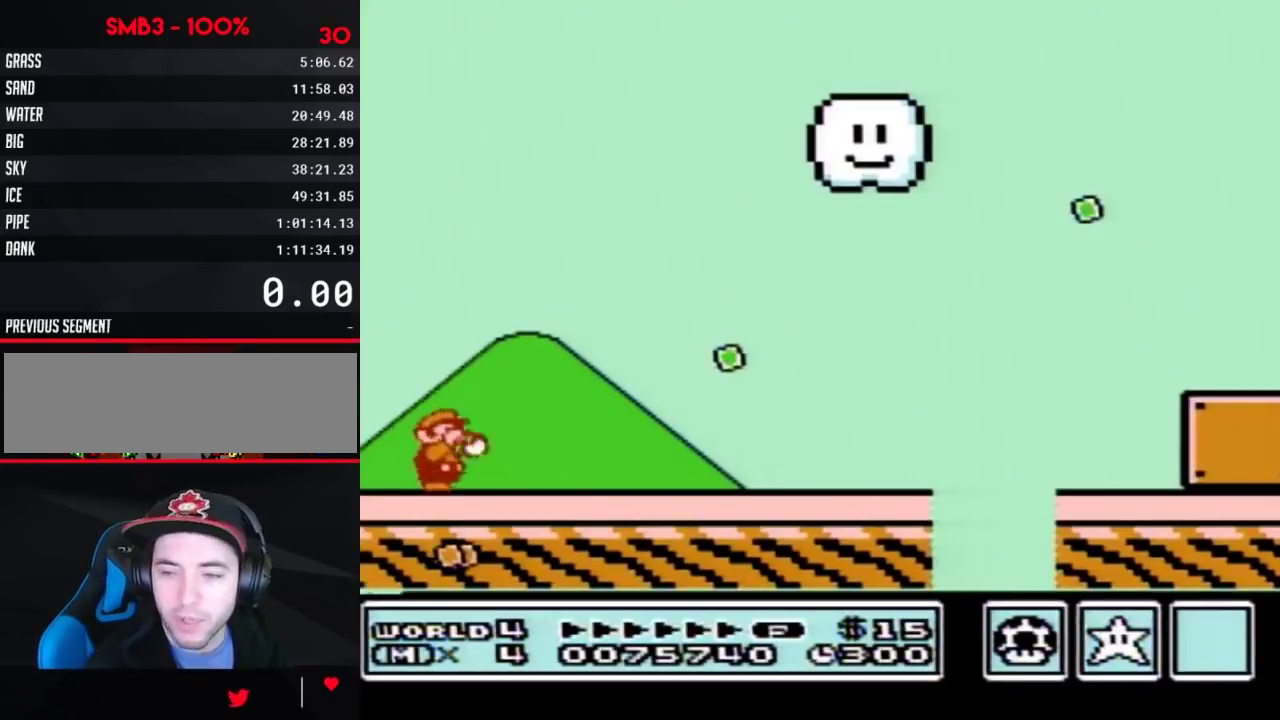
{"buttons": ["B", "DPAD_RIGHT"], "events": []}
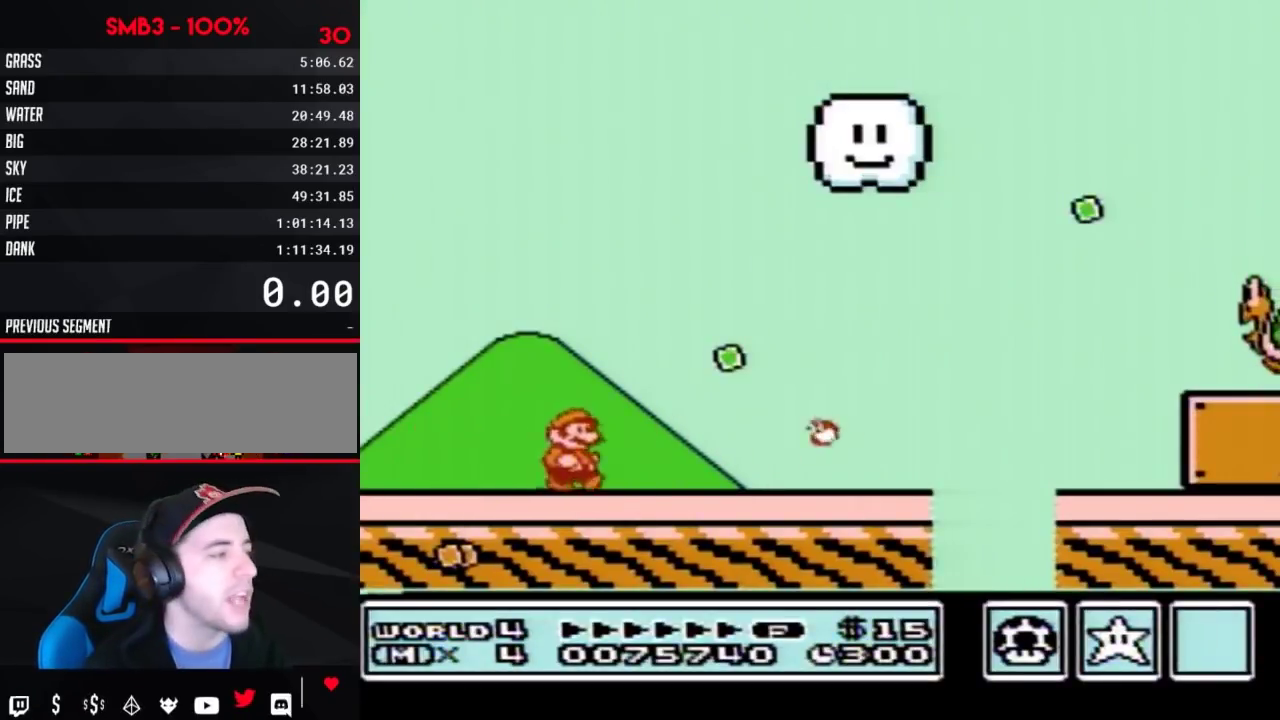
{"buttons": ["B", "DPAD_RIGHT"], "events": []}
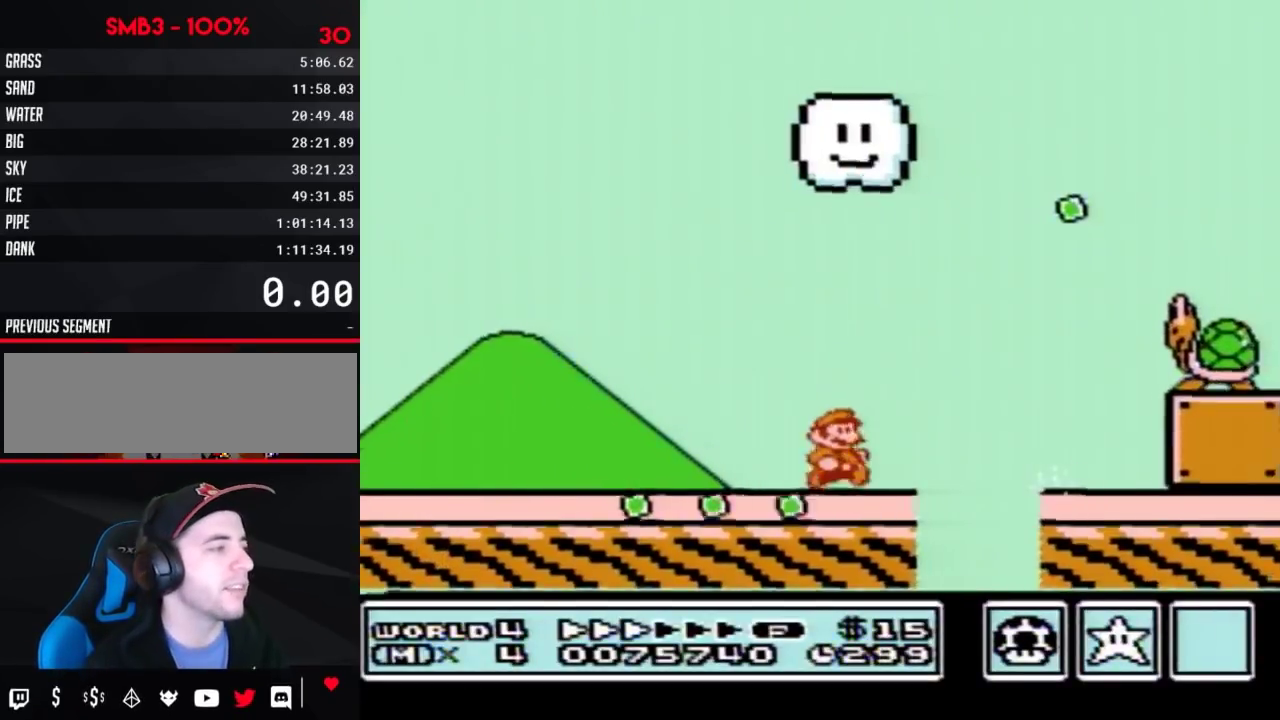
{"buttons": ["A", "B", "DPAD_RIGHT"], "events": [[200, "A", "down"]]}
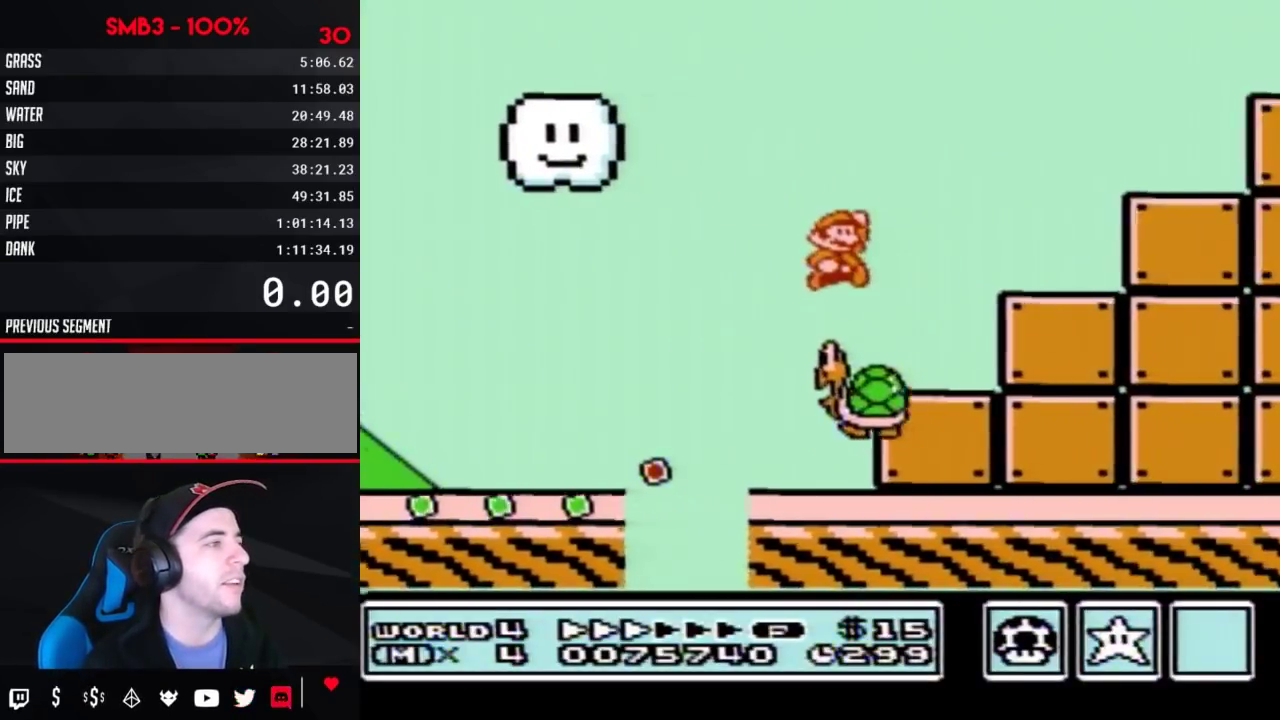
{"buttons": ["A", "B", "DPAD_RIGHT"], "events": [[50, "A", "up"], [233, "DPAD_RIGHT", "up"], [267, "DPAD_LEFT", "down"], [350, "A", "down"], [450, "DPAD_LEFT", "up"], [483, "DPAD_RIGHT", "down"]]}
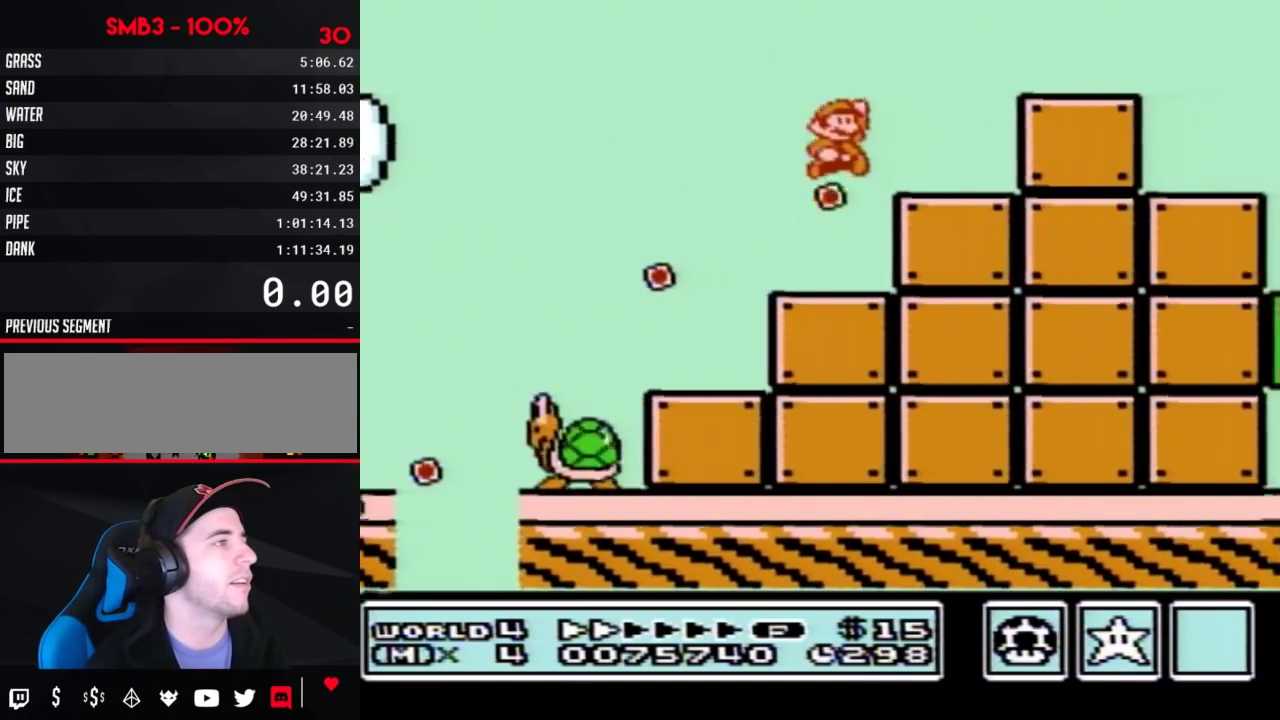
{"buttons": ["B", "DPAD_RIGHT"], "events": [[167, "B", "up"], [233, "A", "up"], [233, "B", "down"]]}
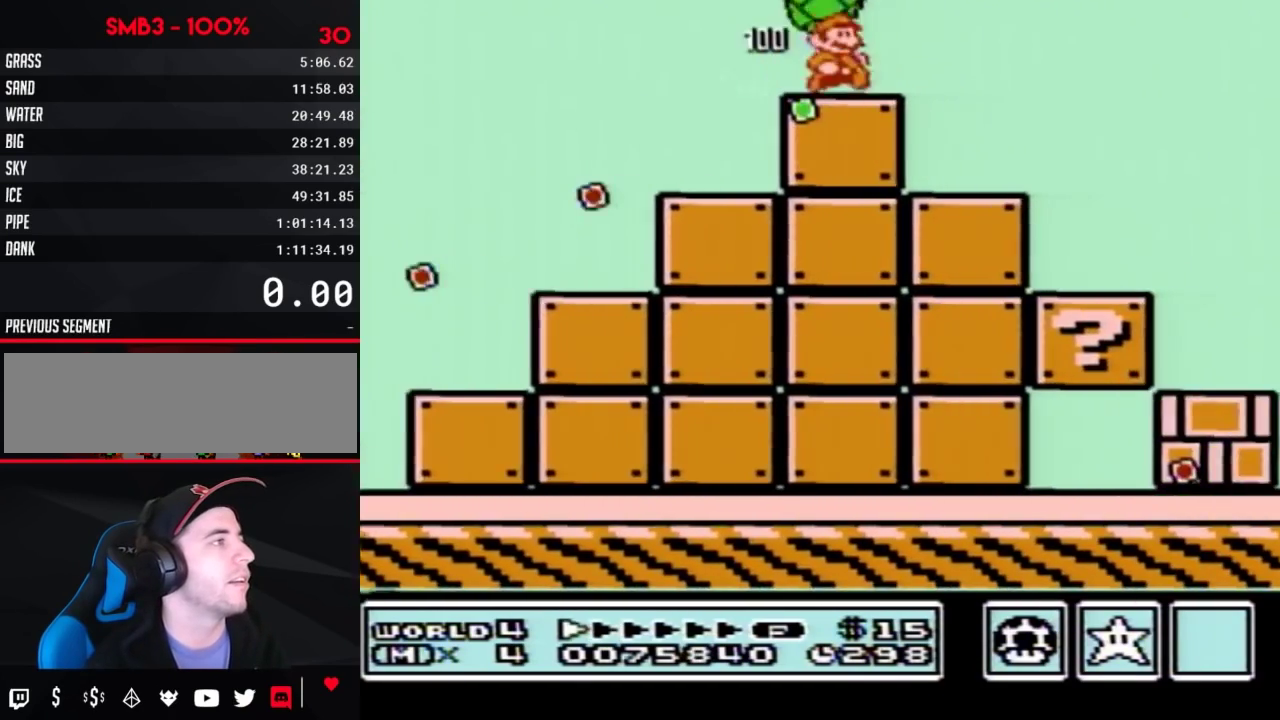
{"buttons": ["A", "B", "DPAD_RIGHT"], "events": [[100, "A", "down"]]}
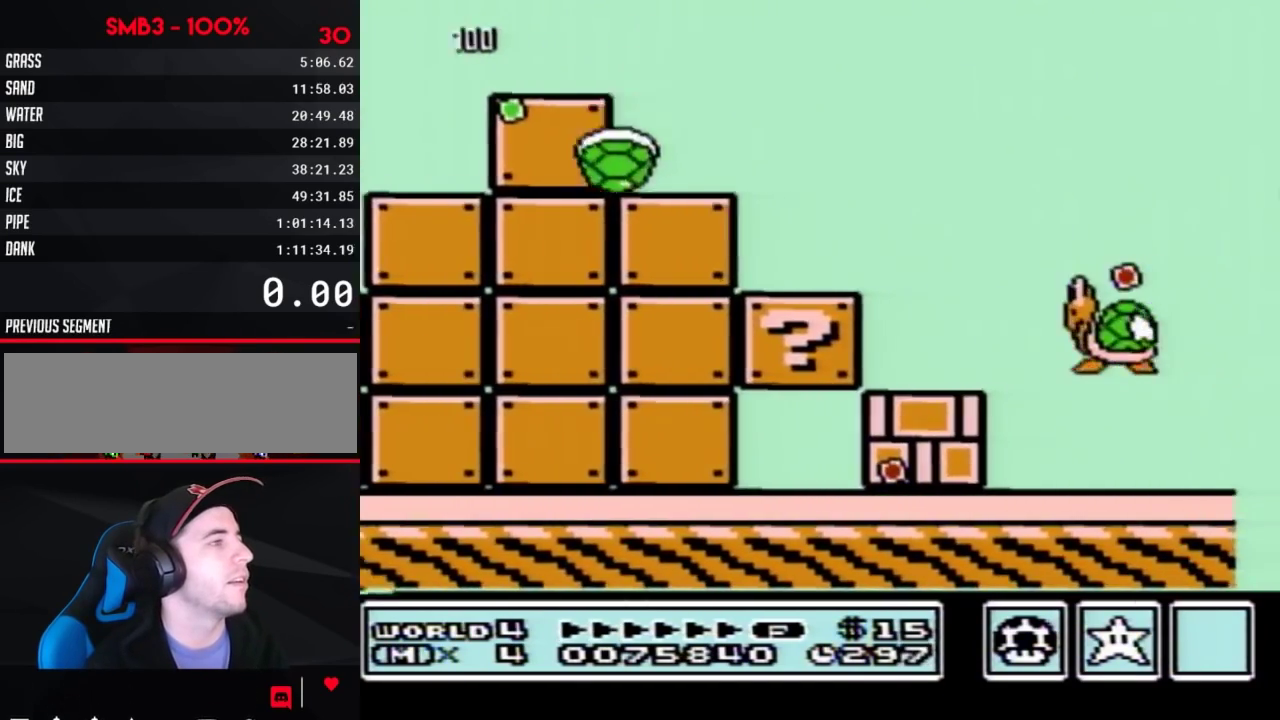
{"buttons": ["A", "B", "DPAD_RIGHT"], "events": [[200, "B", "up"], [267, "B", "down"]]}
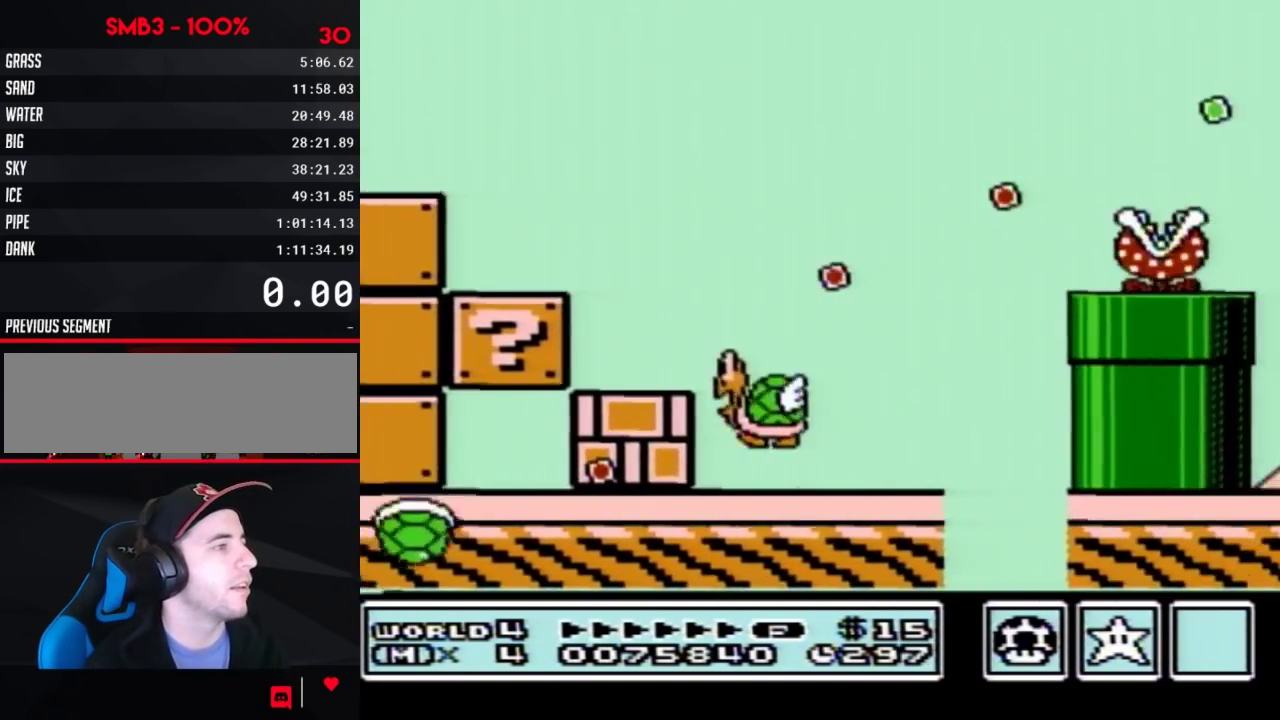
{"buttons": ["B", "DPAD_RIGHT"], "events": [[100, "A", "up"]]}
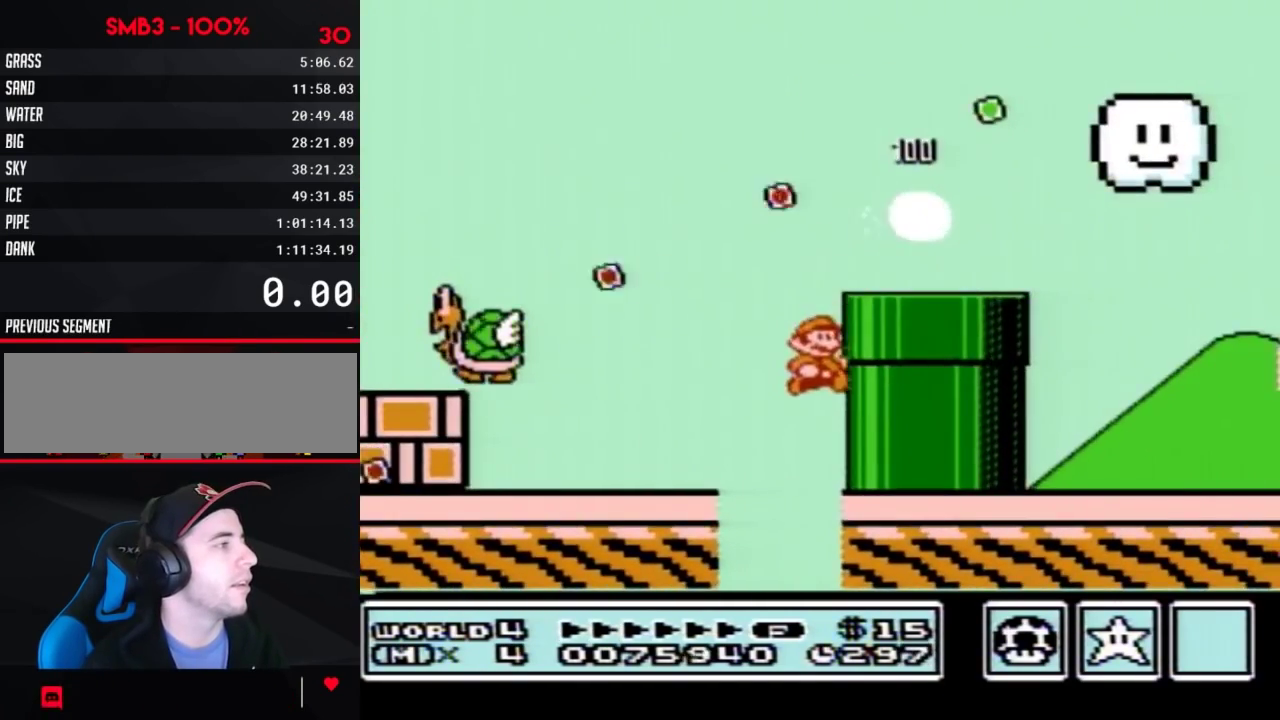
{"buttons": [], "events": [[383, "B", "up"], [383, "DPAD_RIGHT", "up"]]}
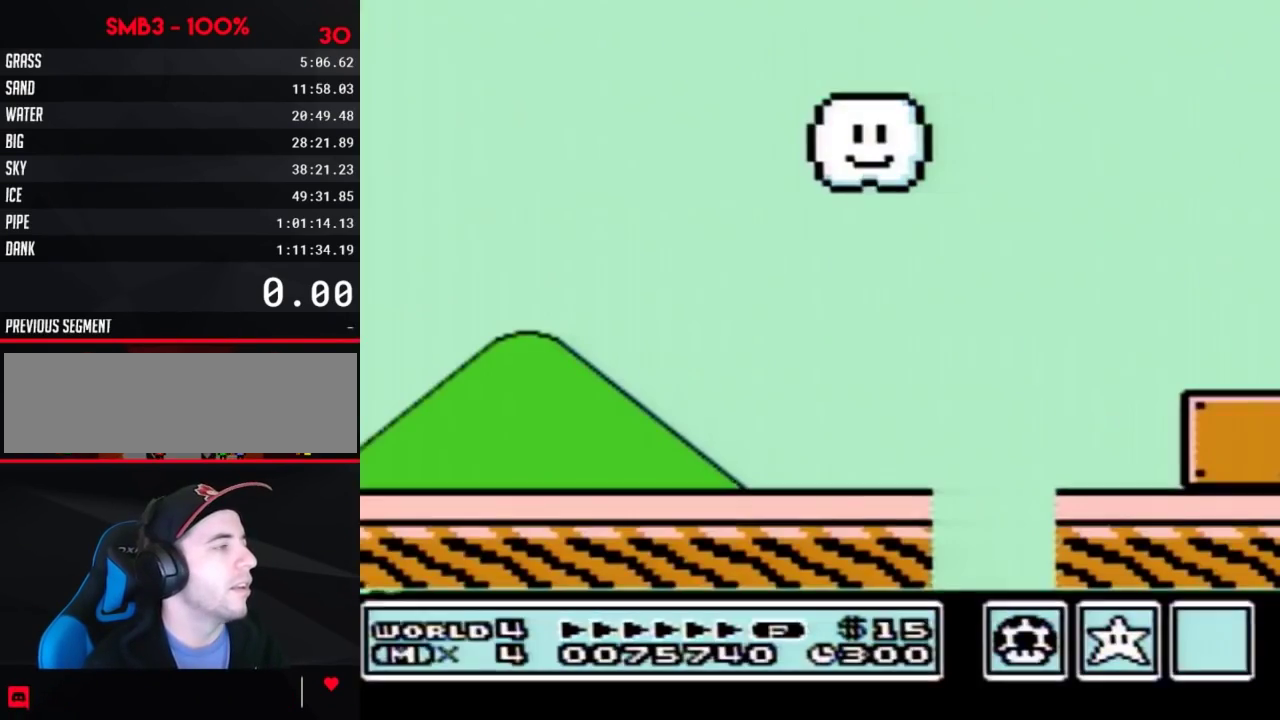
{"buttons": [], "events": [[67, "A", "down"], [133, "A", "up"], [233, "DPAD_RIGHT", "down"], [300, "B", "down"], [450, "B", "up"], [450, "DPAD_RIGHT", "up"]]}
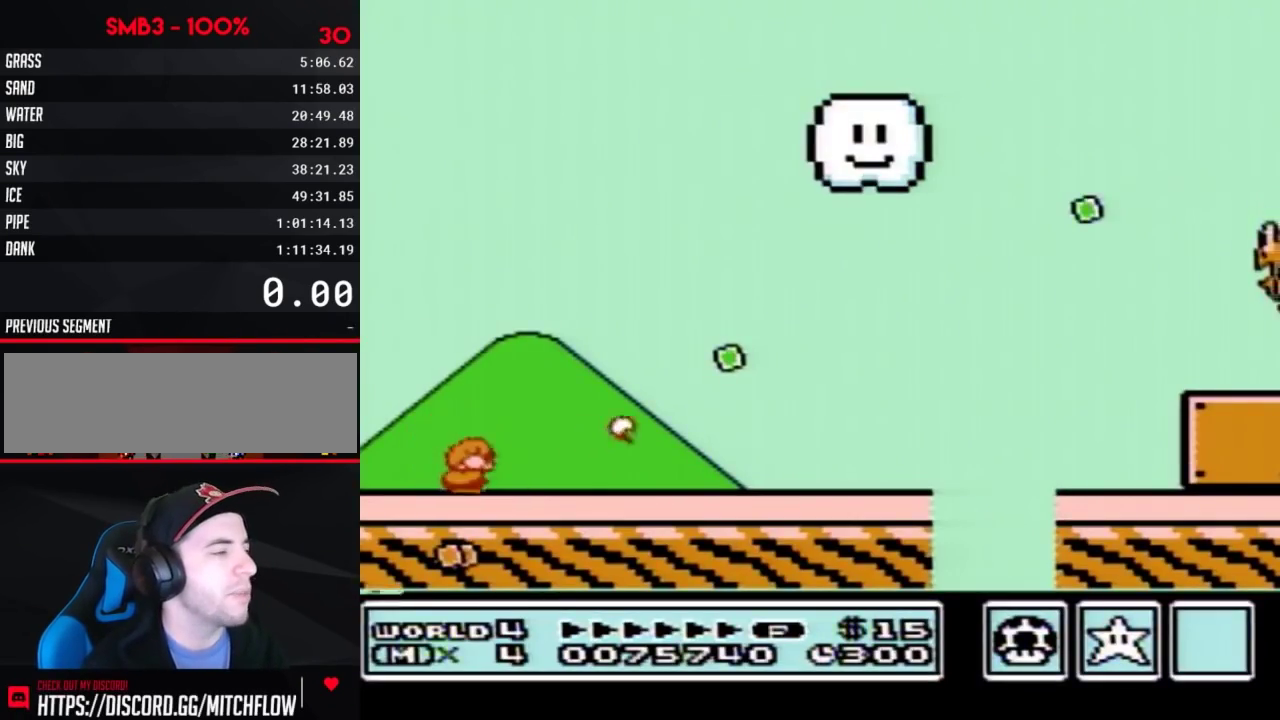
{"buttons": ["B", "DPAD_RIGHT"], "events": [[233, "DPAD_DOWN", "down"], [300, "DPAD_DOWN", "up"], [300, "DPAD_RIGHT", "down"], [333, "B", "down"]]}
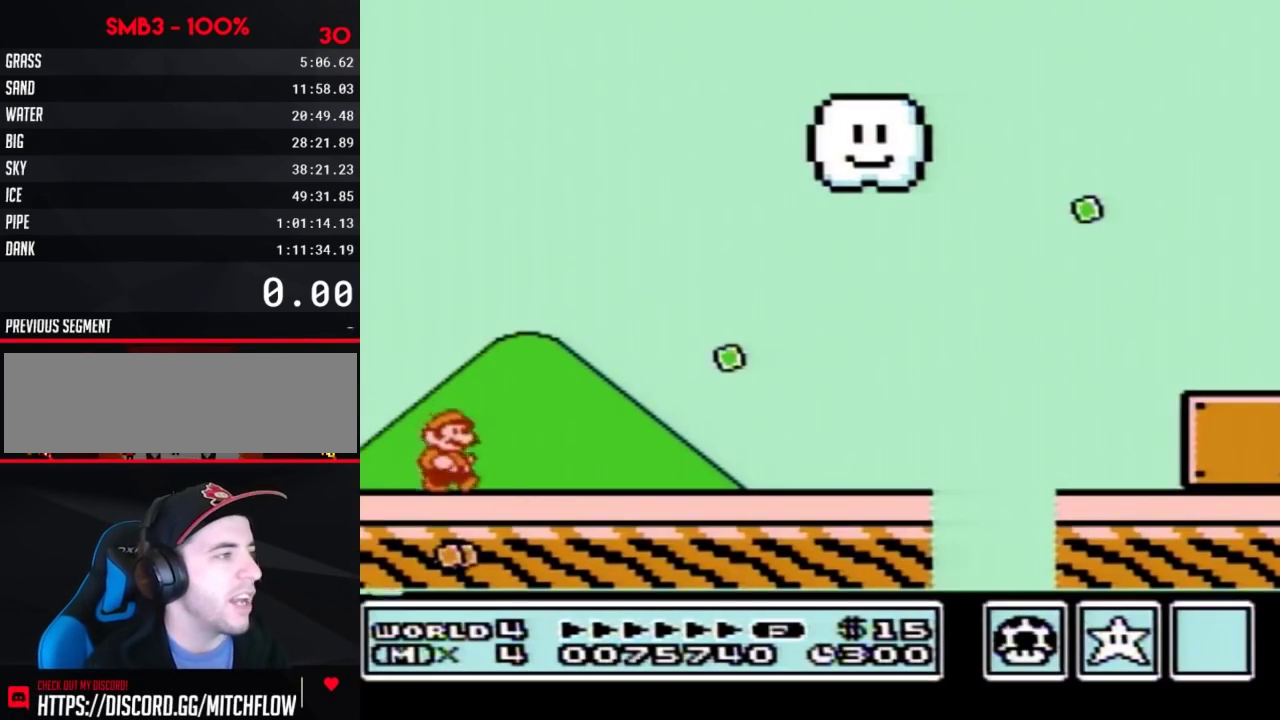
{"buttons": ["B", "DPAD_RIGHT"], "events": []}
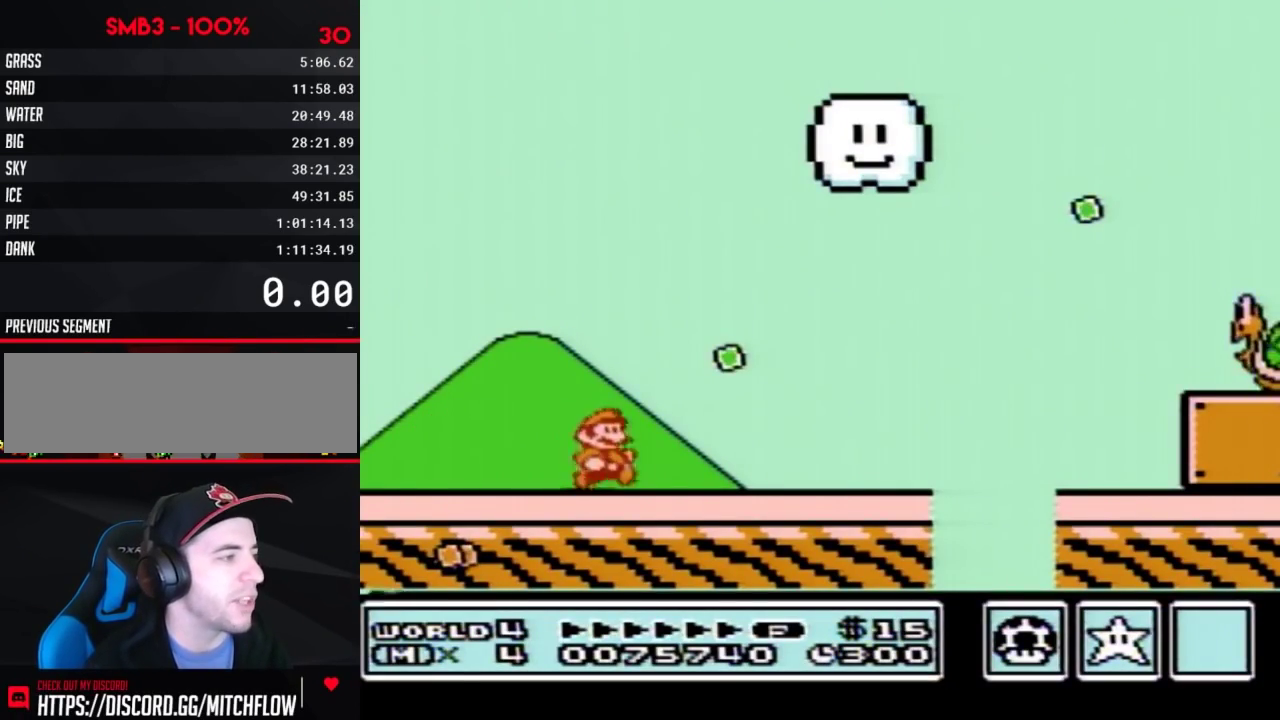
{"buttons": ["B", "DPAD_RIGHT"], "events": []}
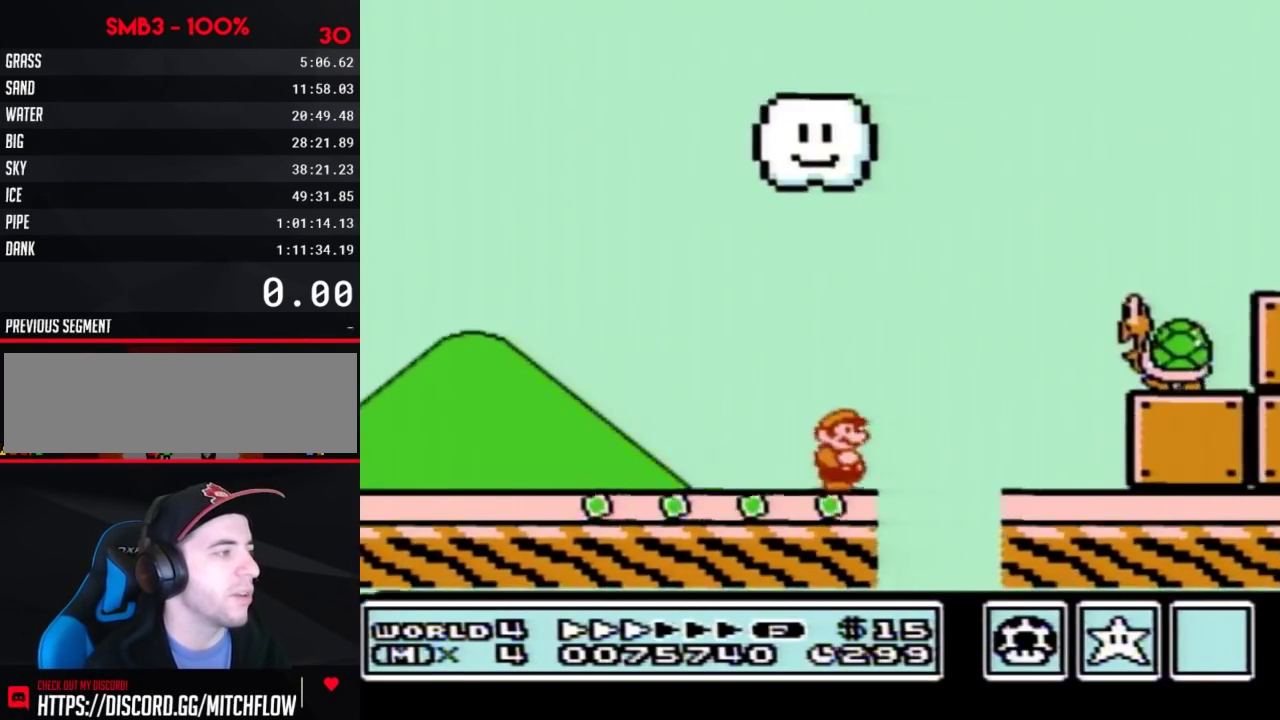
{"buttons": ["B", "DPAD_RIGHT"], "events": [[67, "A", "down"], [450, "A", "up"]]}
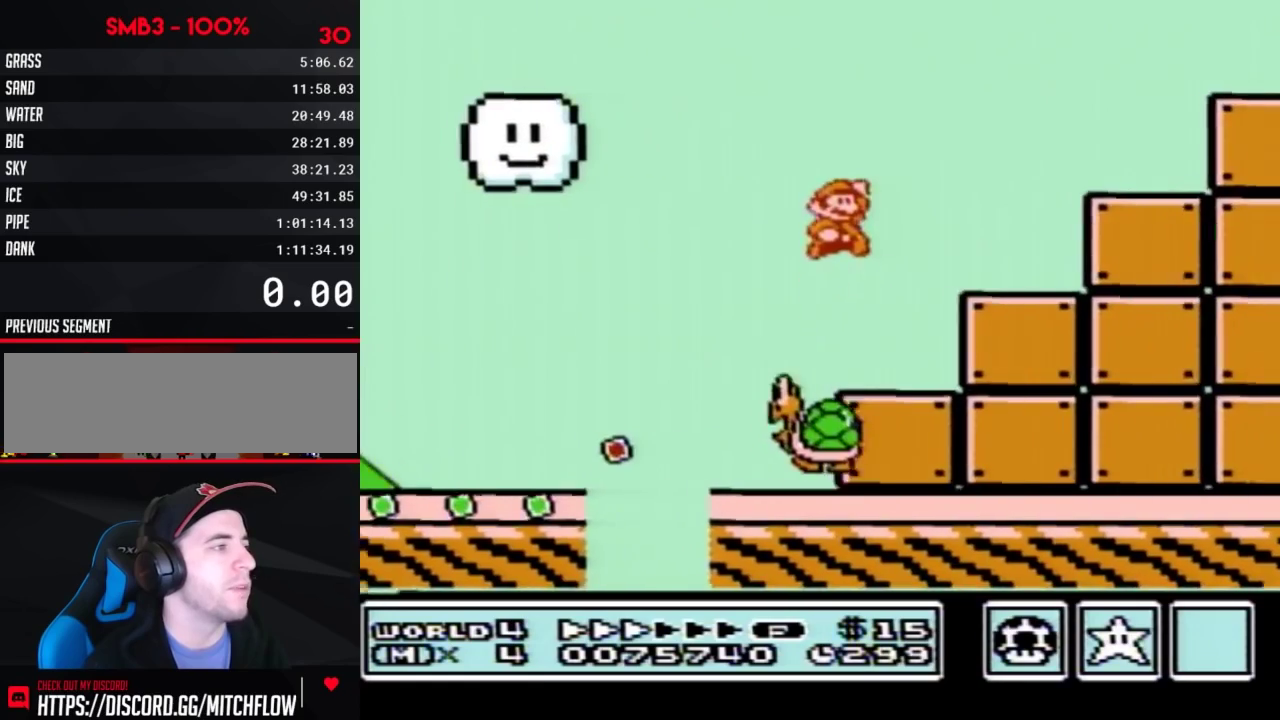
{"buttons": ["A", "B", "DPAD_RIGHT"], "events": [[200, "DPAD_RIGHT", "up"], [233, "DPAD_LEFT", "down"], [267, "A", "down"], [383, "DPAD_LEFT", "up"], [417, "DPAD_RIGHT", "down"]]}
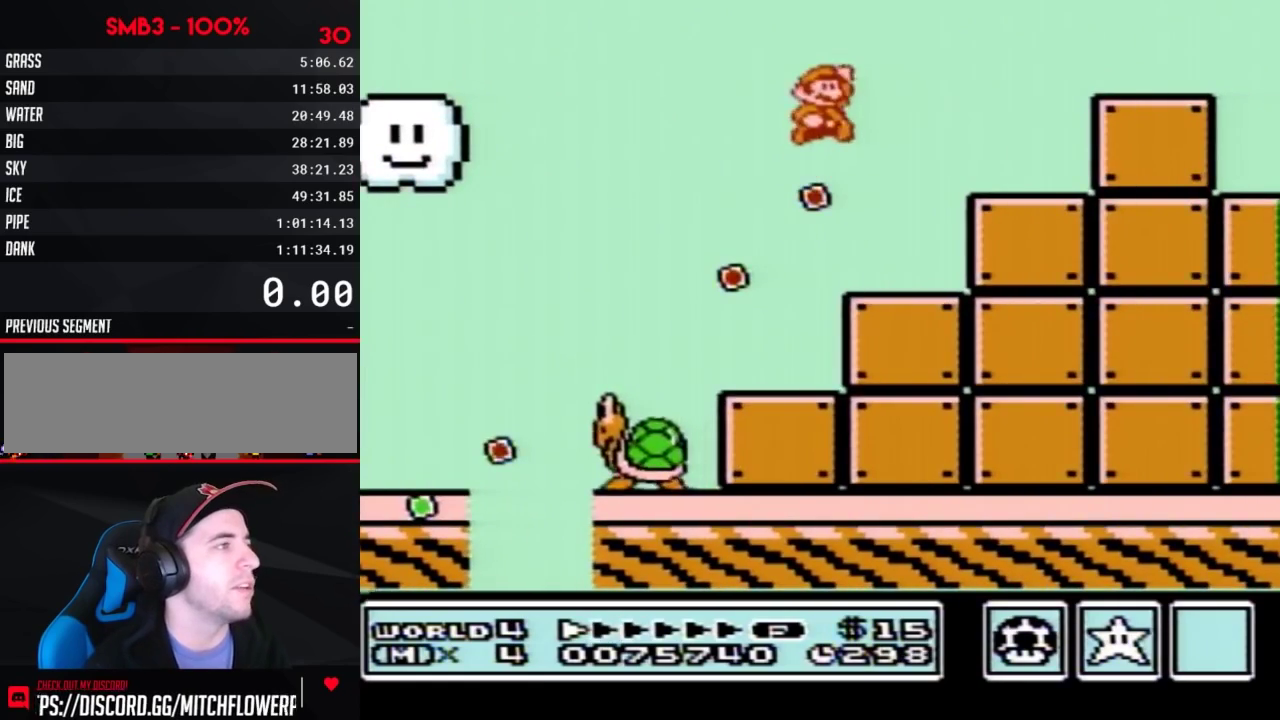
{"buttons": ["A"], "events": [[100, "A", "up"], [100, "DPAD_RIGHT", "up"], [350, "B", "up"], [483, "A", "down"]]}
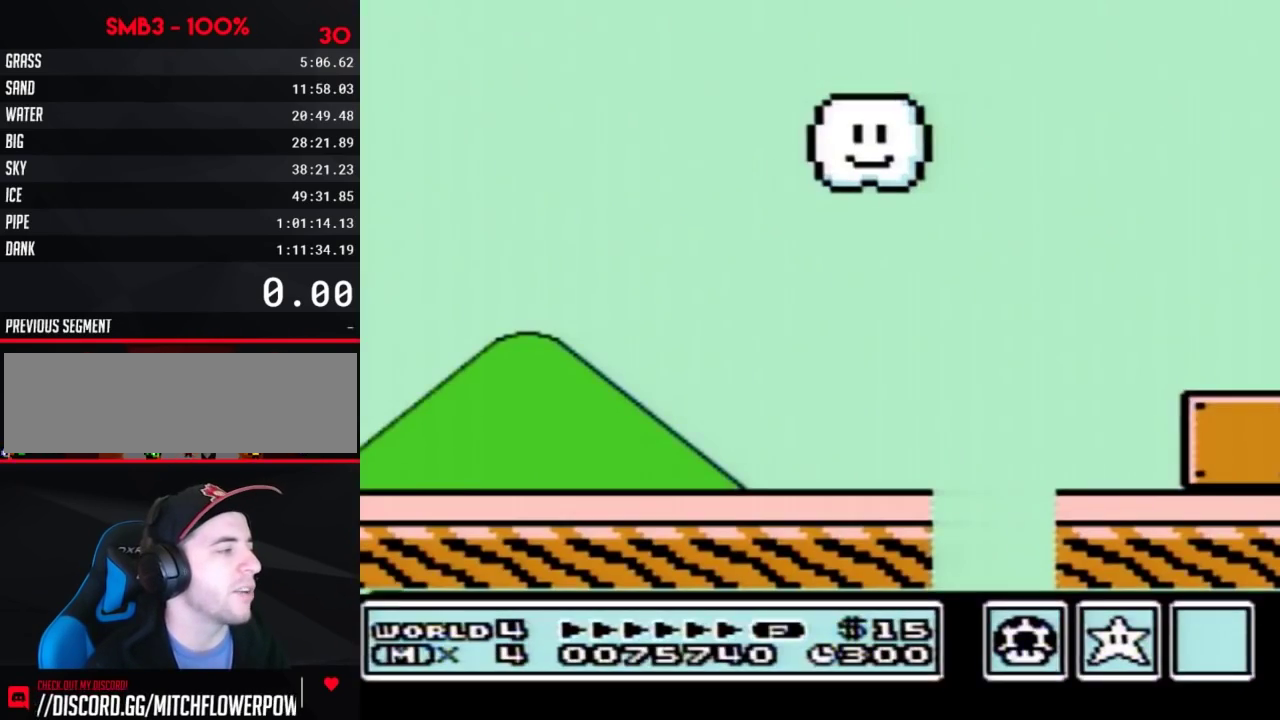
{"buttons": ["B", "DPAD_RIGHT"], "events": [[67, "A", "up"], [67, "DPAD_RIGHT", "down"], [167, "B", "down"]]}
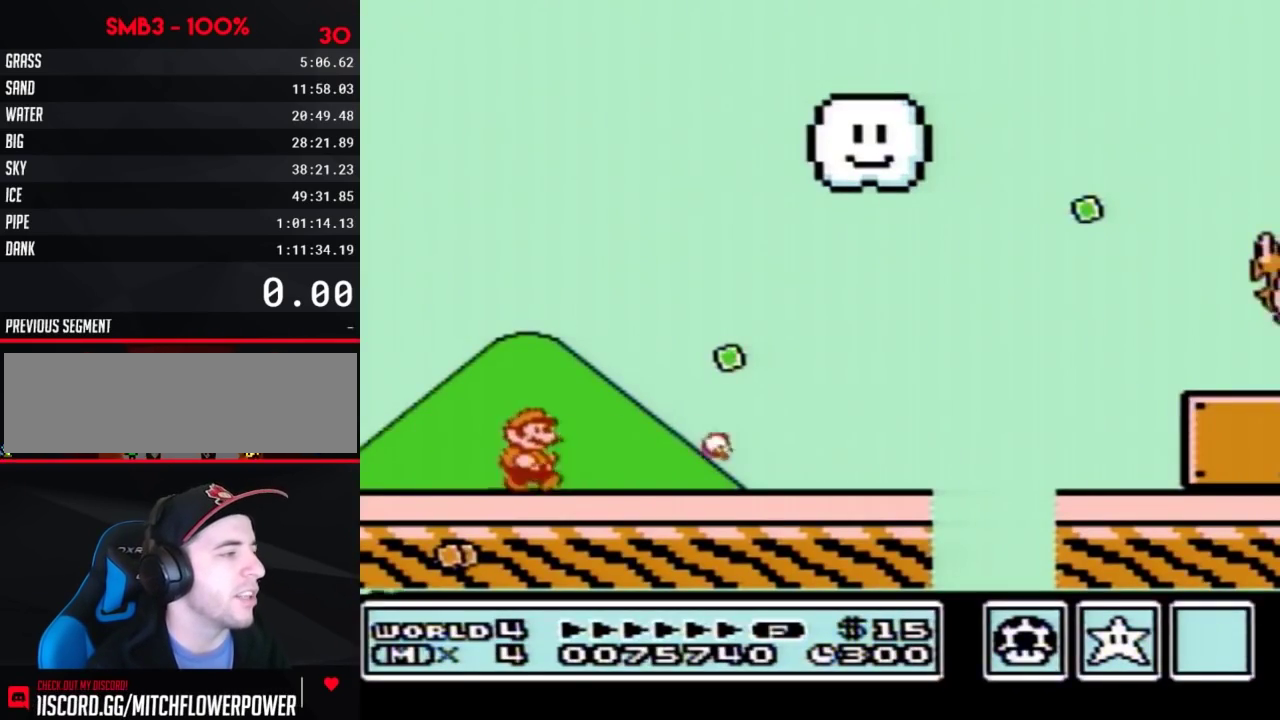
{"buttons": ["B", "DPAD_RIGHT"], "events": []}
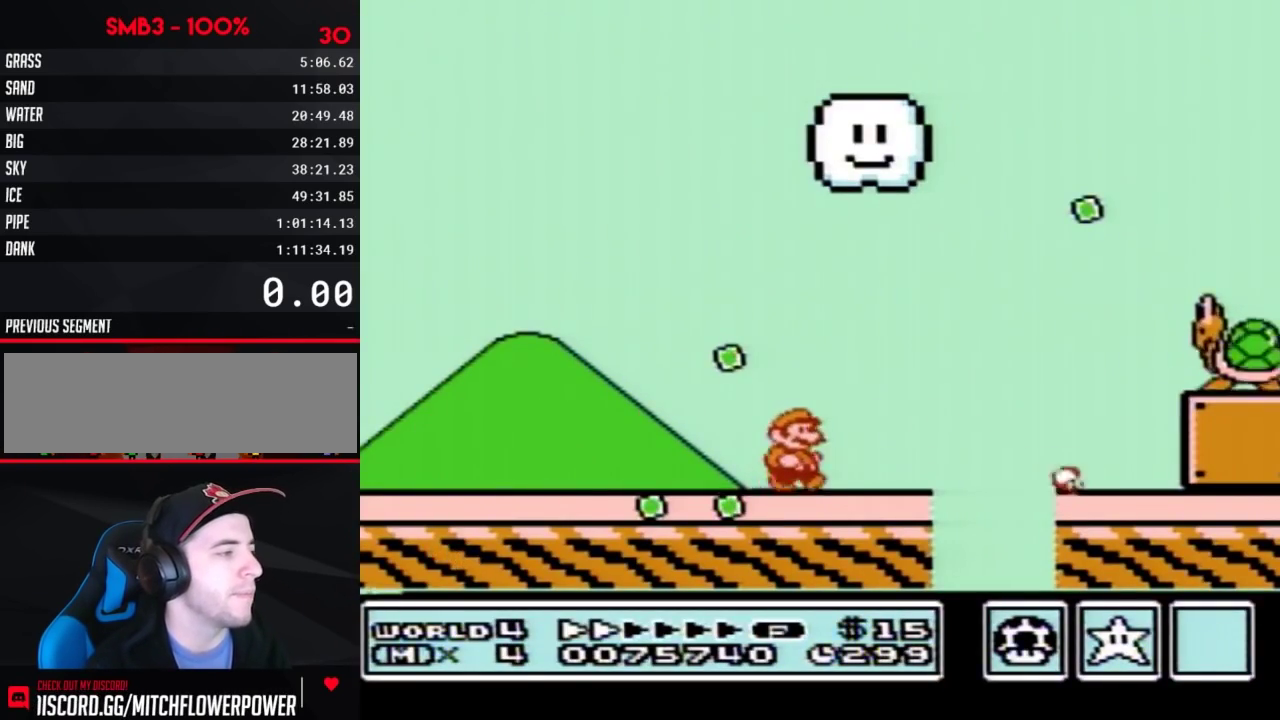
{"buttons": ["A", "B", "DPAD_RIGHT"], "events": [[267, "A", "down"]]}
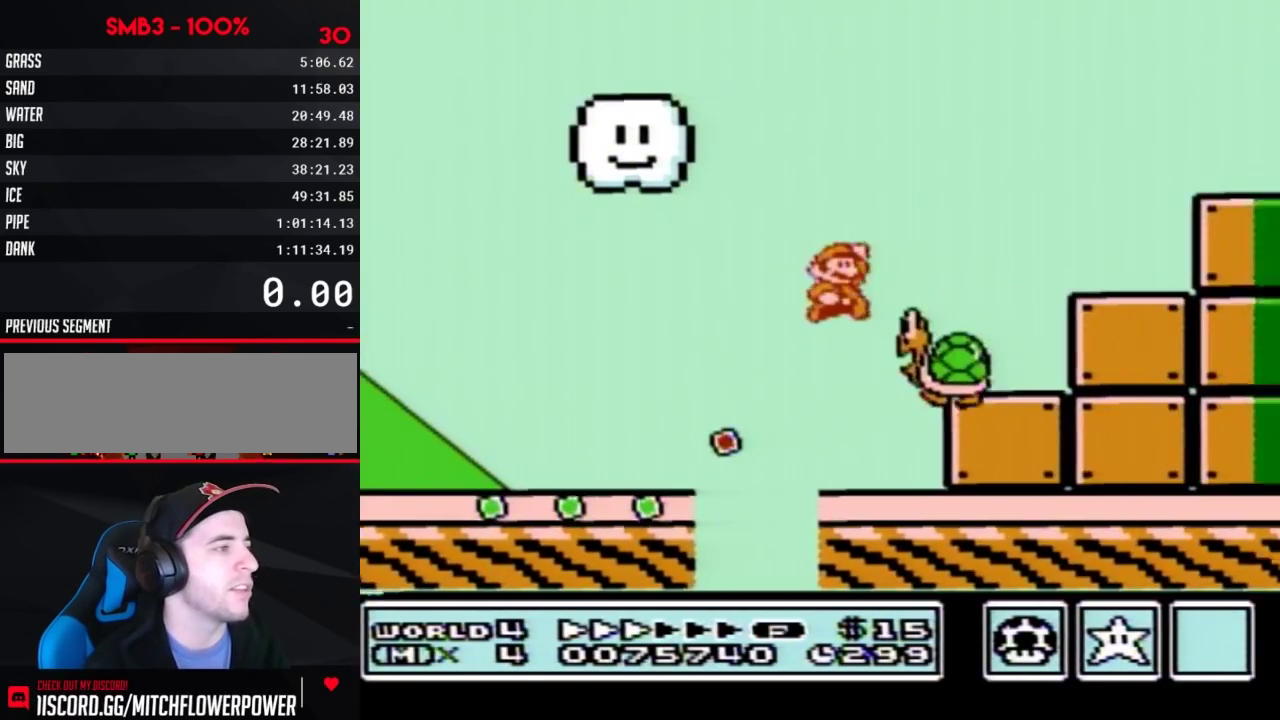
{"buttons": ["A", "B", "DPAD_LEFT"], "events": [[167, "A", "up"], [350, "DPAD_RIGHT", "up"], [383, "DPAD_LEFT", "down"], [483, "A", "down"]]}
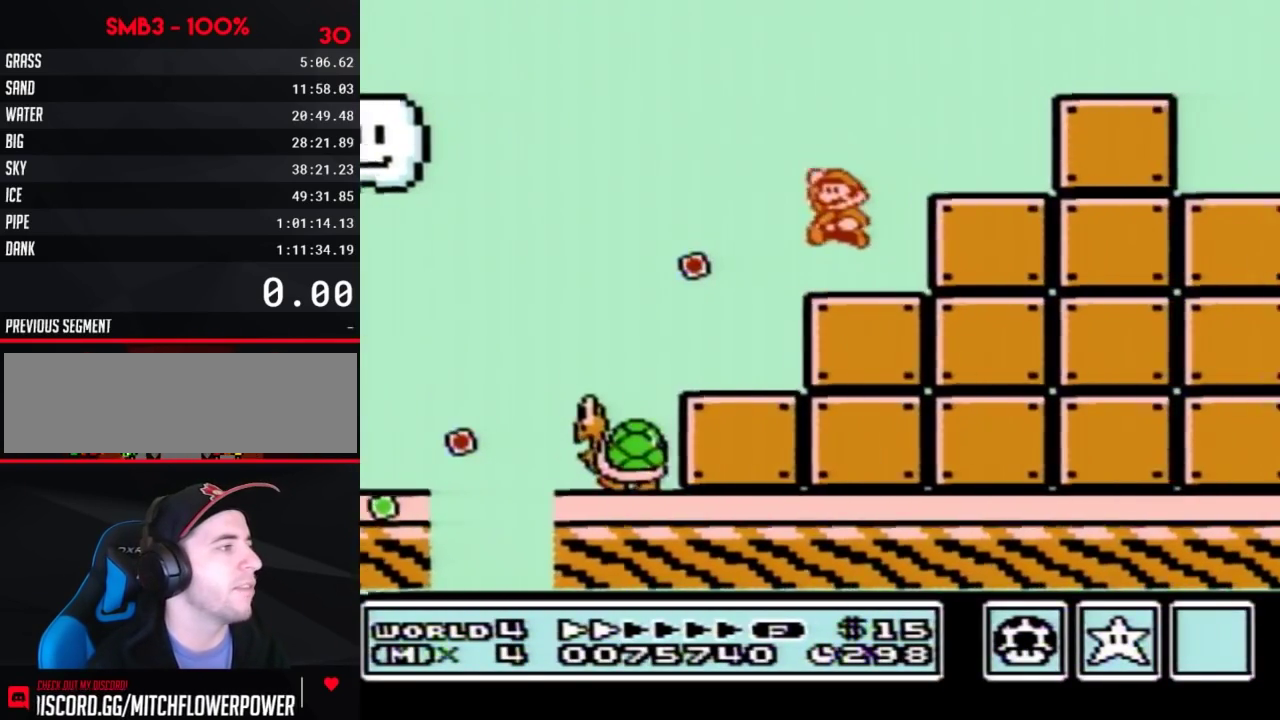
{"buttons": ["B", "DPAD_RIGHT"], "events": [[50, "DPAD_LEFT", "up"], [100, "DPAD_RIGHT", "down"], [267, "B", "up"], [350, "B", "down"], [383, "A", "up"]]}
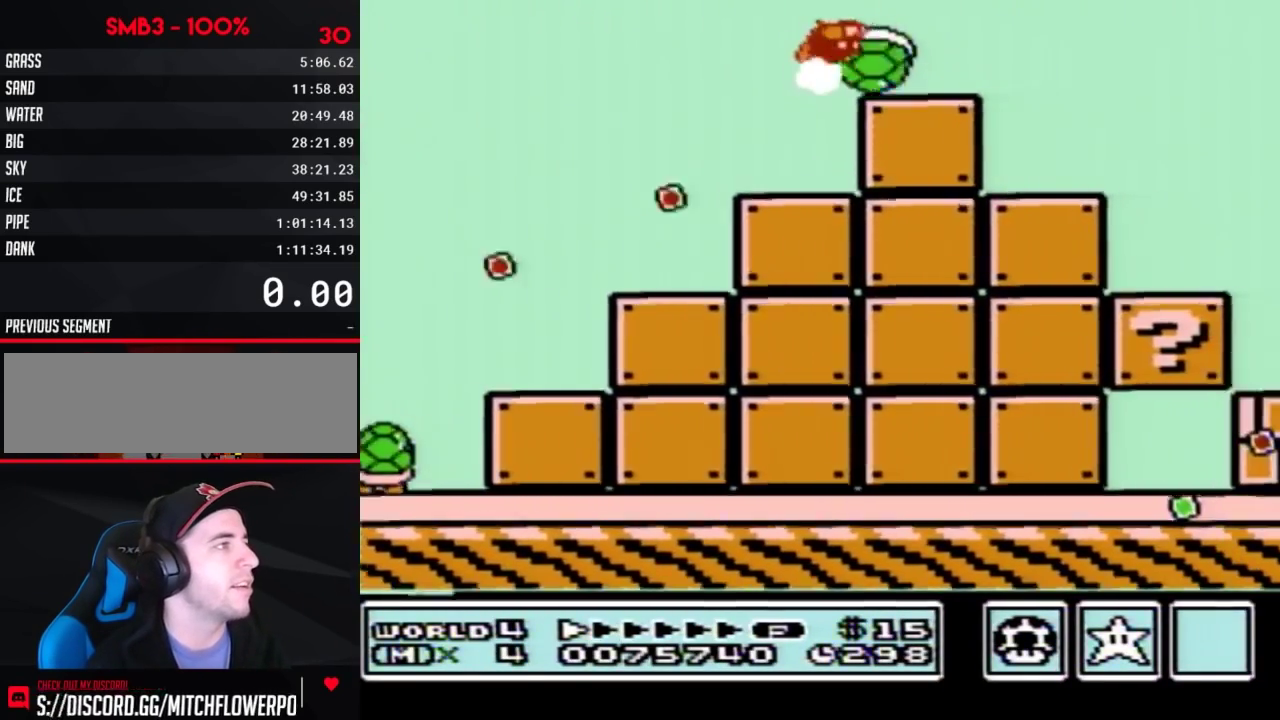
{"buttons": ["A", "B", "DPAD_RIGHT"], "events": [[267, "A", "down"]]}
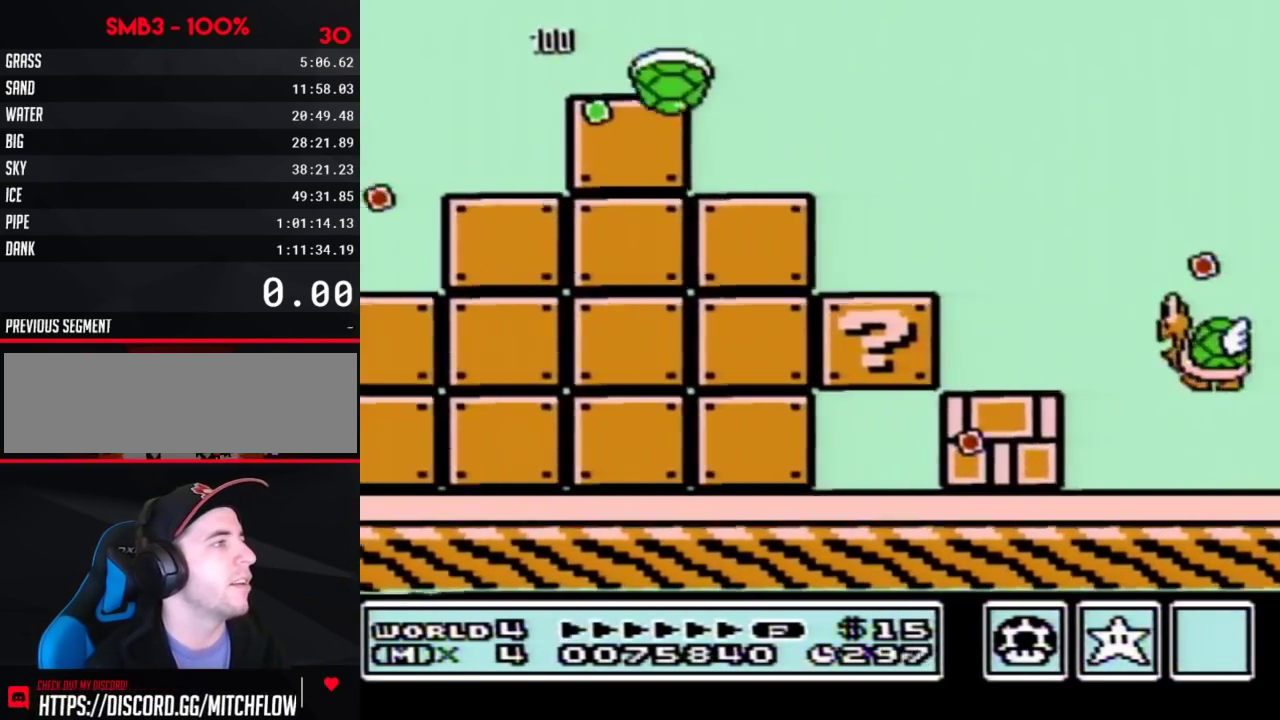
{"buttons": ["A", "B", "DPAD_RIGHT"], "events": [[267, "B", "up"], [333, "B", "down"]]}